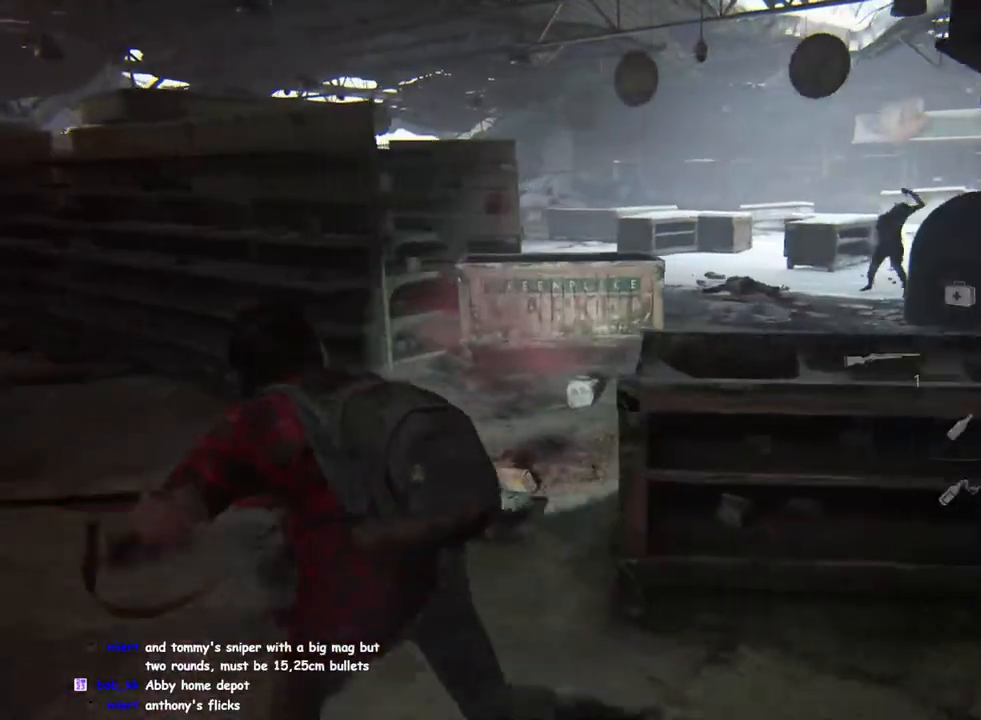
Gameplay with a controller (PlayStation layout); each line is a JSON object with the inputs held at the frame after it (dt_ms = milliseconds from this image to that frame). "events" lists button and stick changes between this image and that frame as [ms after this image, input, new state], when the widget could be followed in between.
{"dt_ms": 500, "buttons": ["L1"], "left_stick": "up-right", "right_stick": "up-left", "events": [[117, "right_stick", "center"], [217, "left_stick", "up"], [367, "right_stick", "up-left"], [483, "left_stick", "up-right"]]}
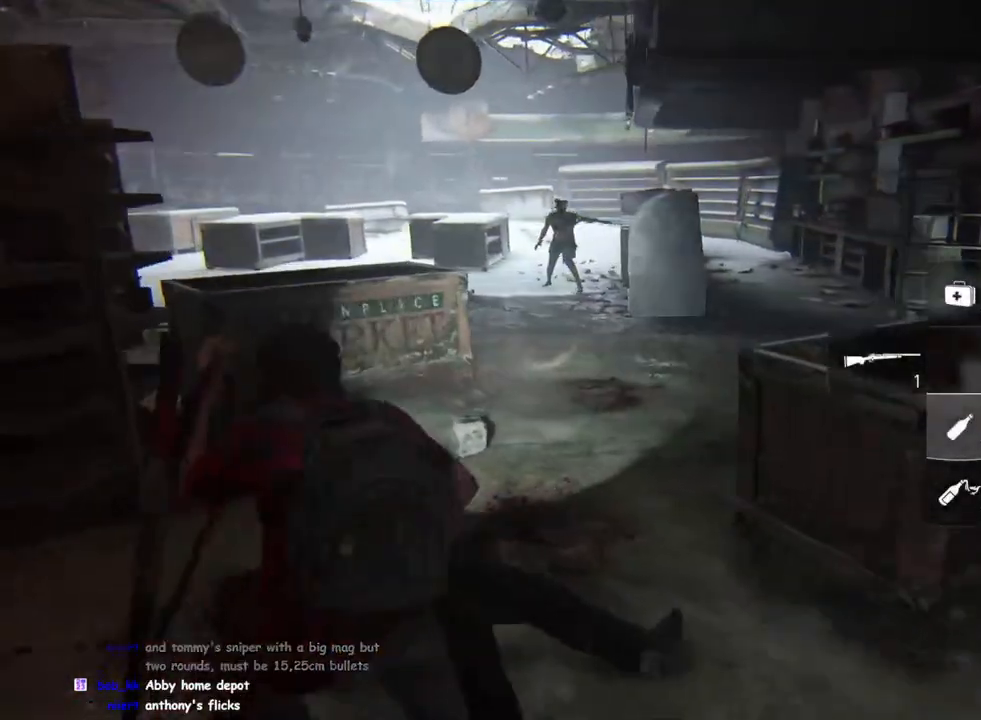
{"dt_ms": 500, "buttons": ["L1", "R2"], "left_stick": "up-right", "right_stick": "up-left", "events": [[50, "right_stick", "center"], [200, "right_stick", "left"], [417, "R2", "down"], [450, "right_stick", "up-left"]]}
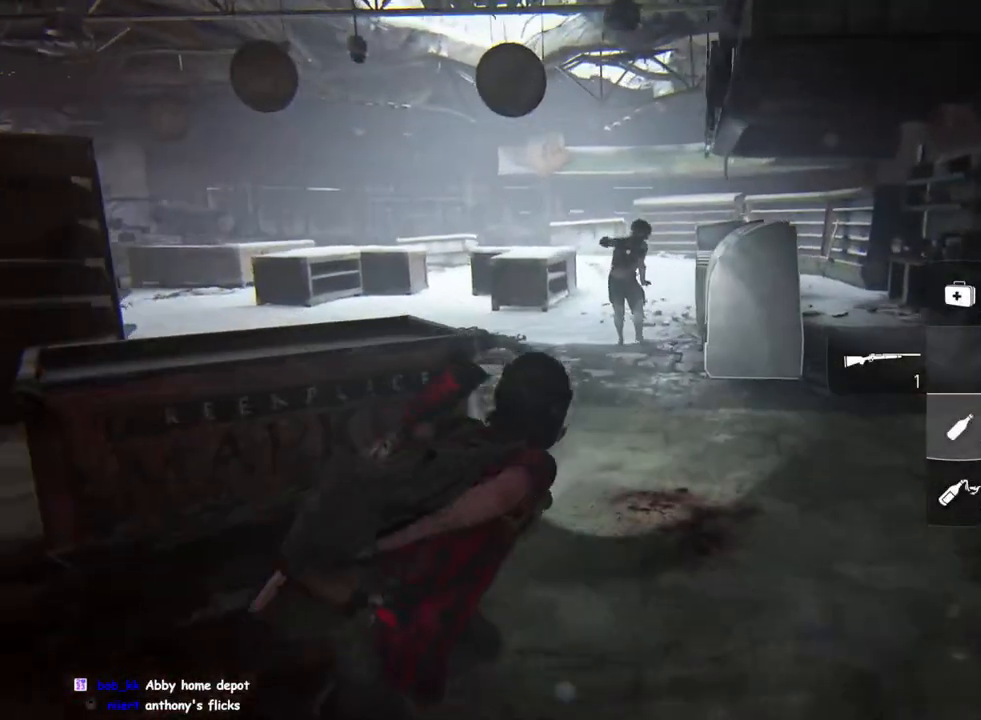
{"dt_ms": 500, "buttons": ["L1"], "left_stick": "up-right", "right_stick": "center", "events": [[83, "right_stick", "center"], [100, "R2", "up"], [200, "SQUARE", "down"], [383, "SQUARE", "up"]]}
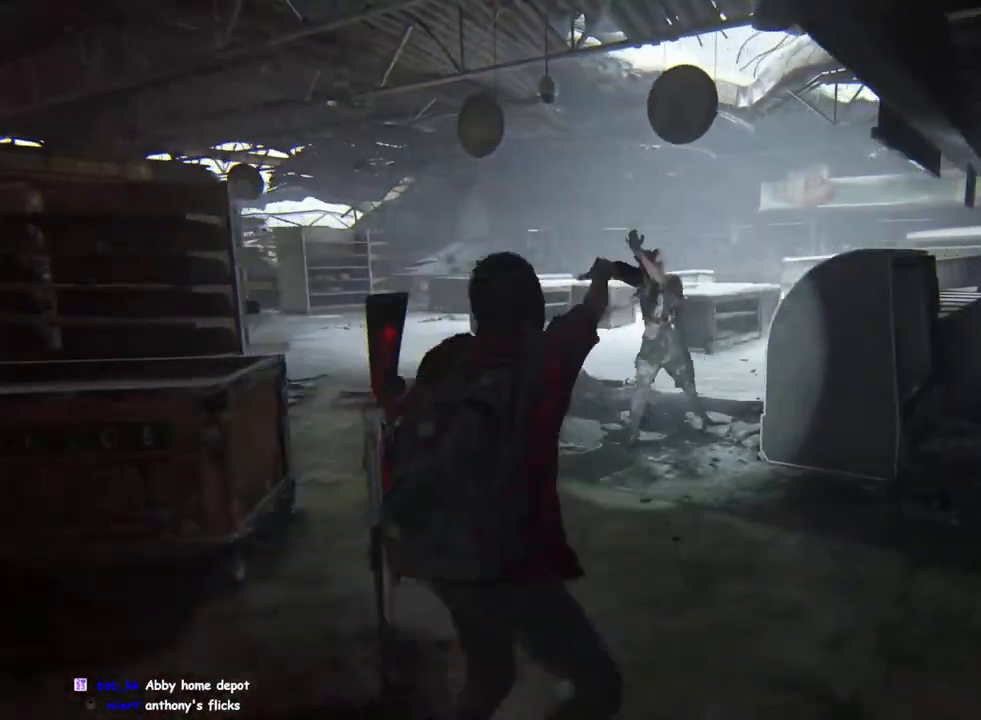
{"dt_ms": 500, "buttons": ["L1"], "left_stick": "up-right", "right_stick": "left", "events": [[67, "left_stick", "up"], [100, "DPAD_RIGHT", "down"], [217, "DPAD_RIGHT", "up"], [267, "right_stick", "left"], [400, "left_stick", "up-right"]]}
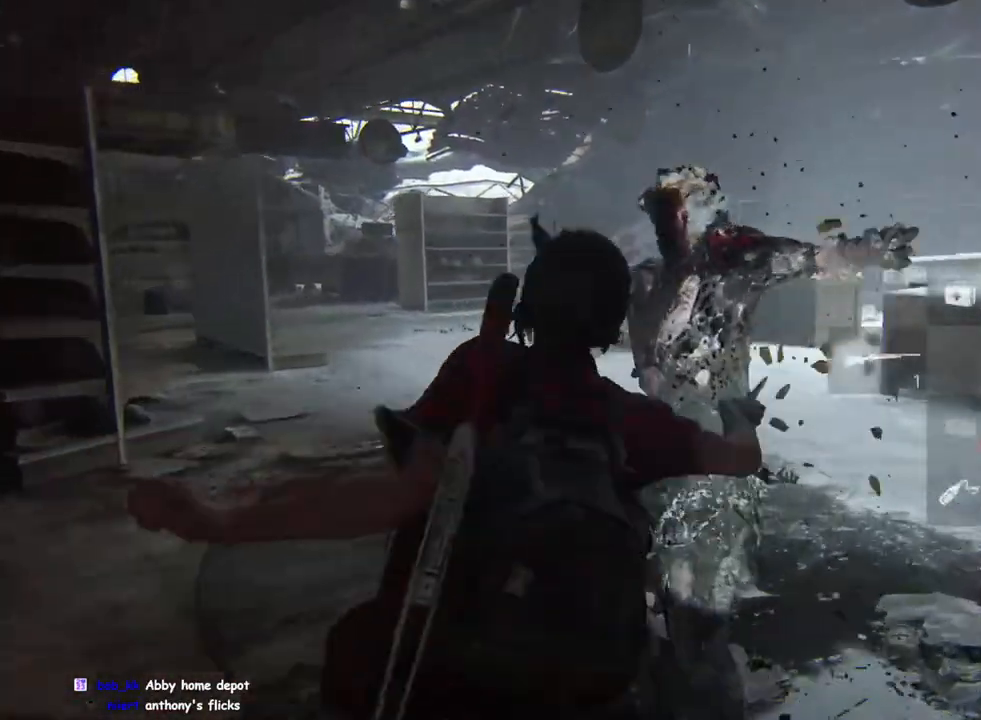
{"dt_ms": 500, "buttons": ["TRIANGLE", "L1"], "left_stick": "right", "right_stick": "left", "events": [[300, "left_stick", "right"], [383, "TRIANGLE", "down"]]}
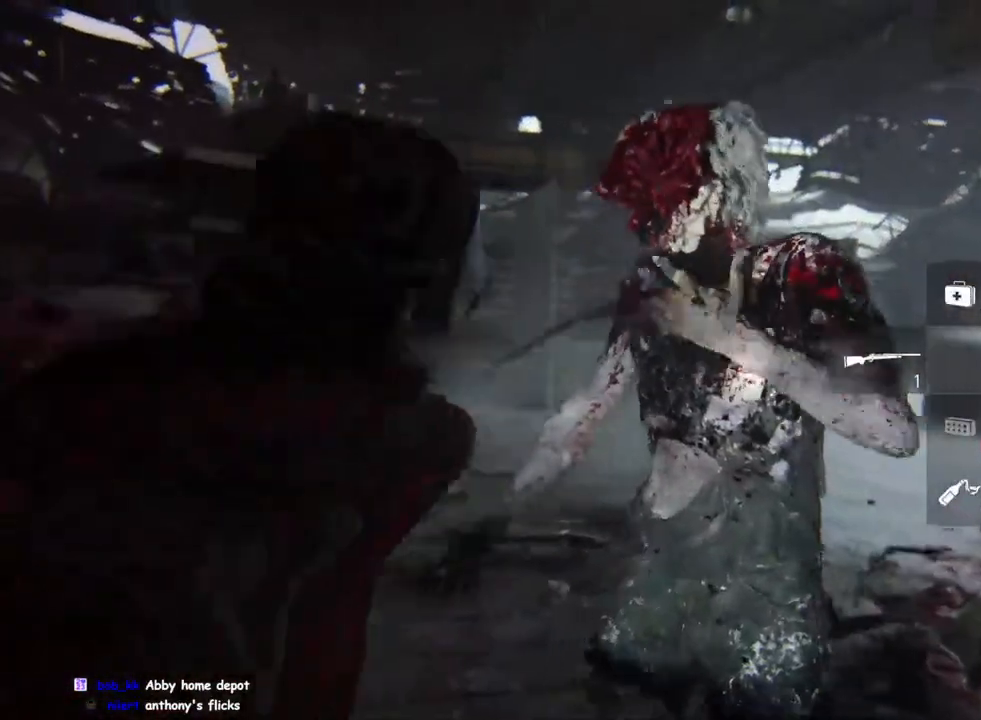
{"dt_ms": 500, "buttons": ["L1"], "left_stick": "right", "right_stick": "left", "events": [[17, "TRIANGLE", "up"], [117, "TRIANGLE", "down"], [167, "DPAD_LEFT", "down"], [217, "TRIANGLE", "up"], [300, "DPAD_LEFT", "up"]]}
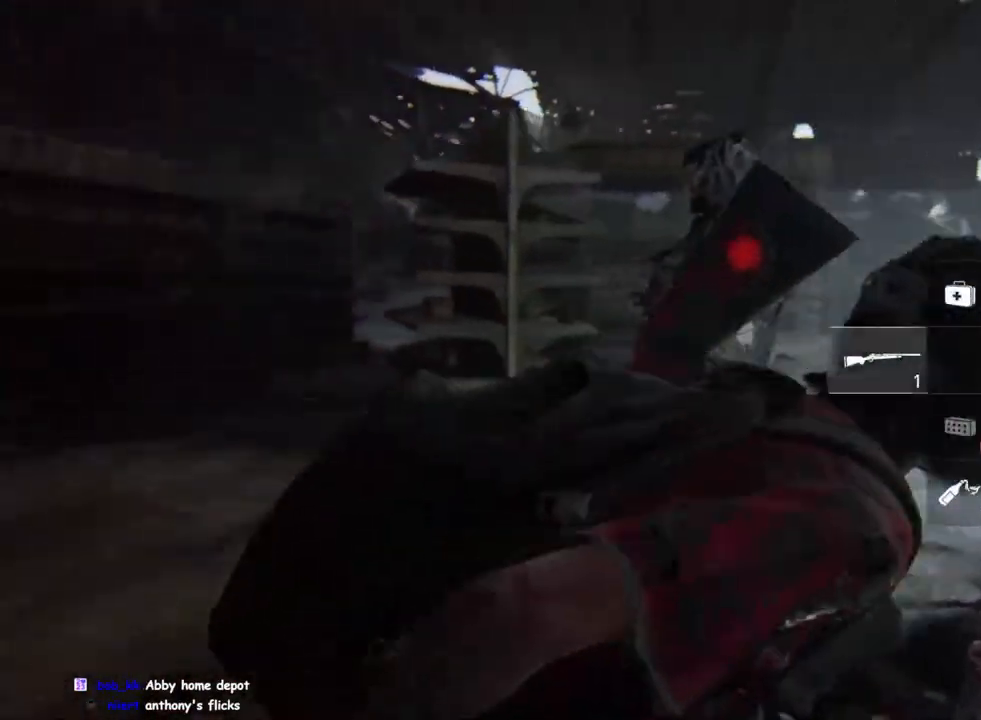
{"dt_ms": 500, "buttons": ["L1"], "left_stick": "down-right", "right_stick": "left", "events": [[167, "right_stick", "center"], [417, "left_stick", "down-right"], [483, "right_stick", "left"]]}
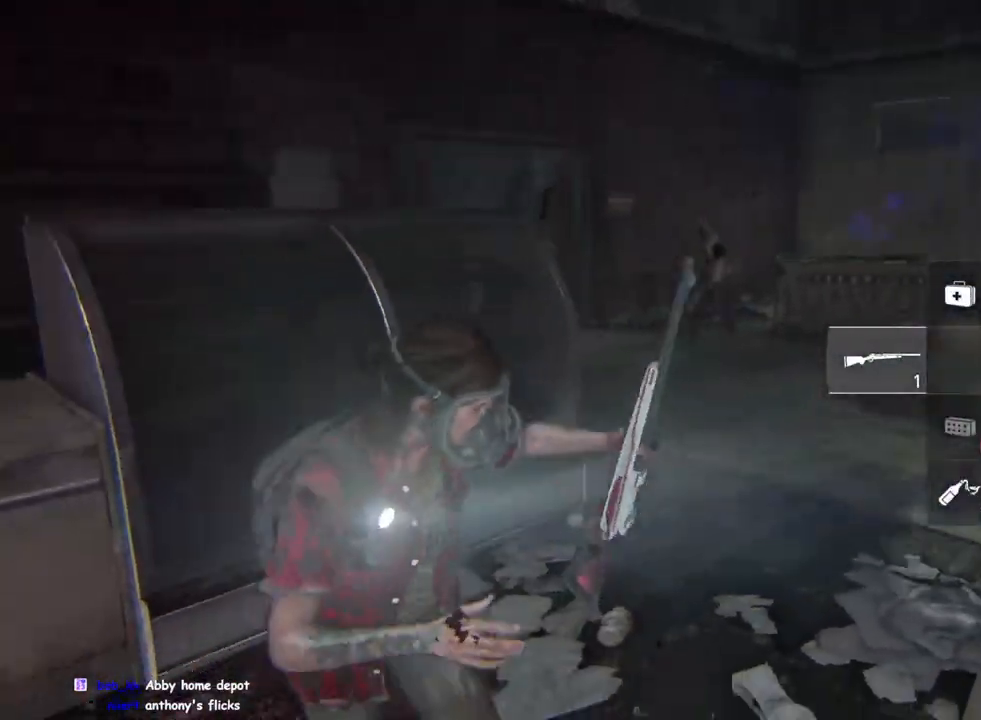
{"dt_ms": 500, "buttons": ["L1"], "left_stick": "down-left", "right_stick": "right", "events": [[100, "right_stick", "up-left"], [117, "R2", "down"], [217, "right_stick", "center"], [267, "R2", "up"], [283, "left_stick", "down-left"], [333, "R2", "down"], [467, "R2", "up"], [483, "right_stick", "right"]]}
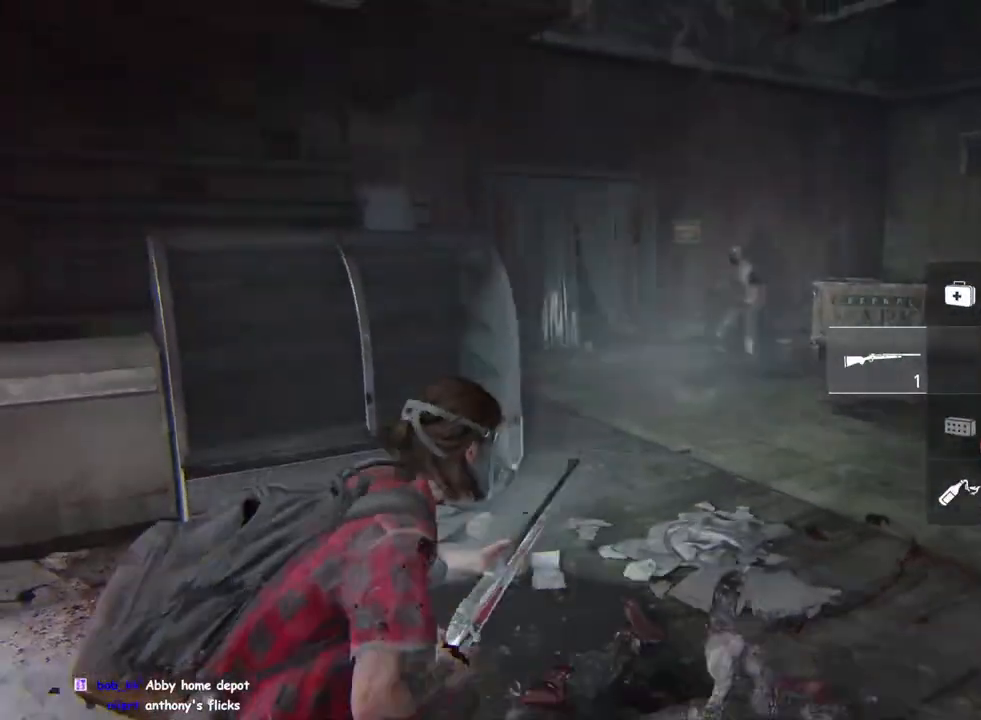
{"dt_ms": 500, "buttons": [], "left_stick": "down-right", "right_stick": "center", "events": [[33, "R2", "down"], [133, "left_stick", "down"], [150, "R2", "up"], [167, "L1", "up"], [183, "right_stick", "down-right"], [233, "R2", "down"], [283, "left_stick", "down-right"], [283, "right_stick", "center"], [350, "R2", "up"]]}
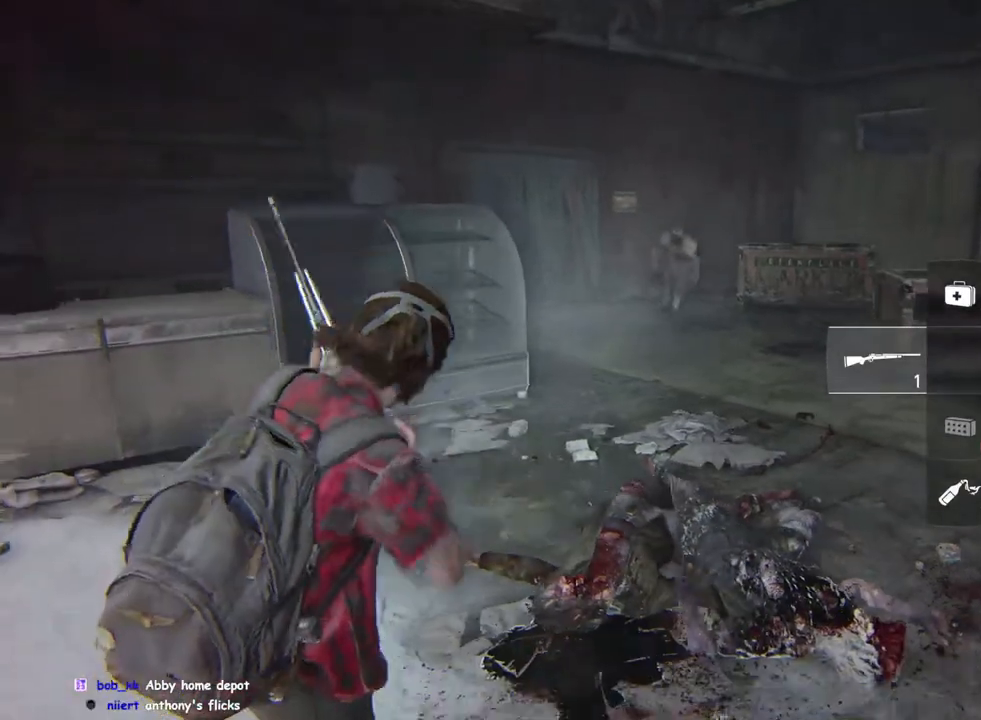
{"dt_ms": 500, "buttons": [], "left_stick": "down-right", "right_stick": "center", "events": [[317, "right_stick", "left"], [433, "right_stick", "center"]]}
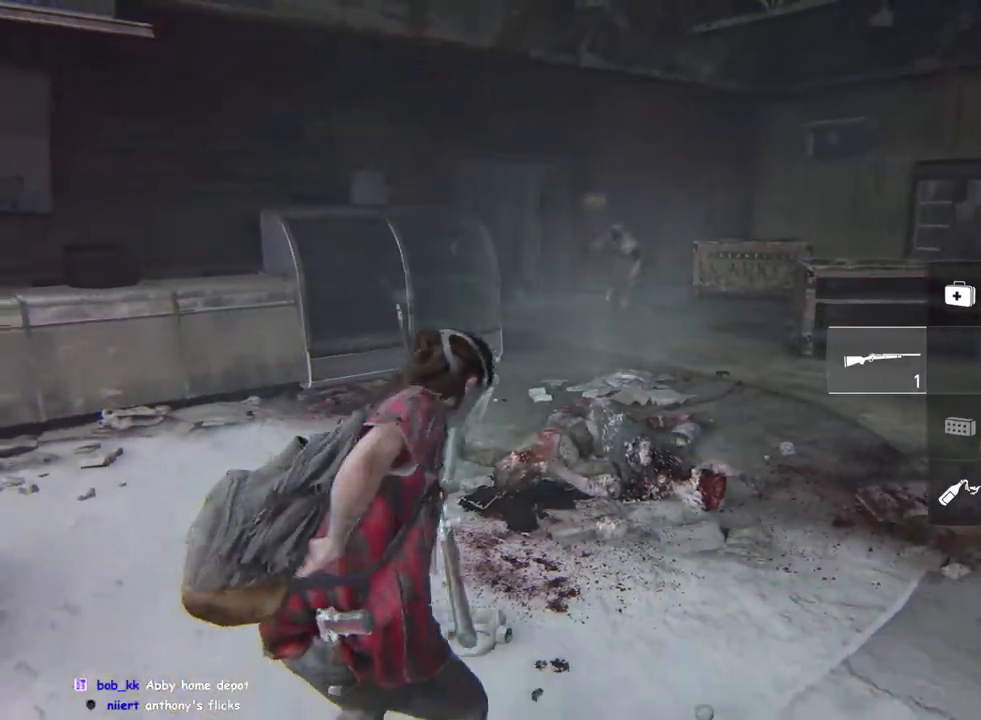
{"dt_ms": 500, "buttons": [], "left_stick": "down", "right_stick": "center", "events": [[350, "left_stick", "down"]]}
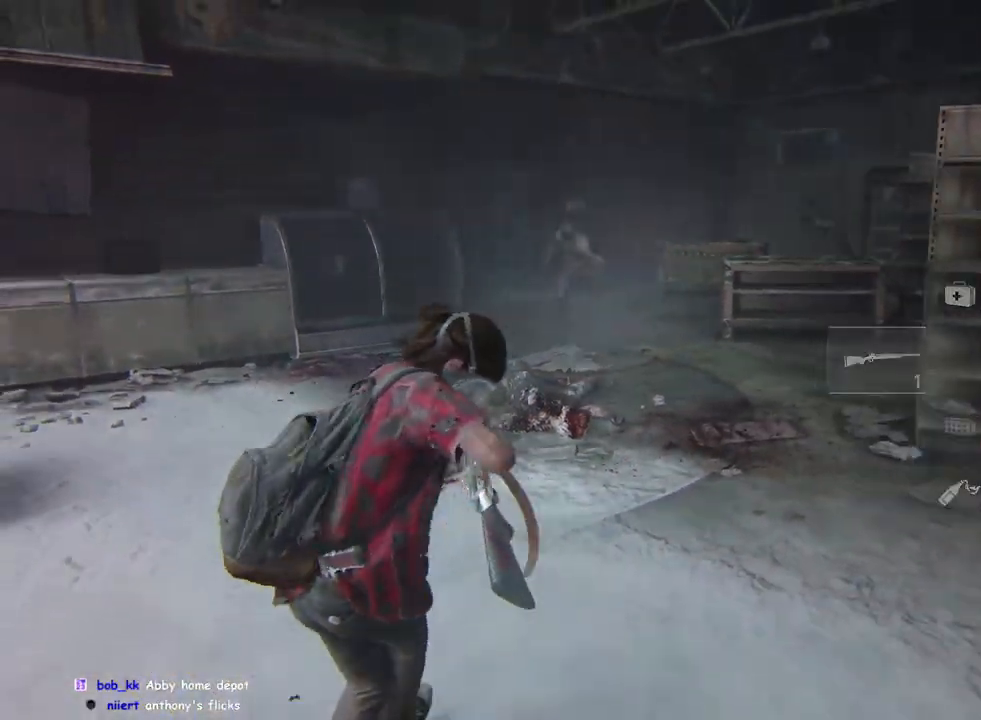
{"dt_ms": 500, "buttons": [], "left_stick": "right", "right_stick": "center", "events": [[333, "left_stick", "down-right"], [483, "left_stick", "right"]]}
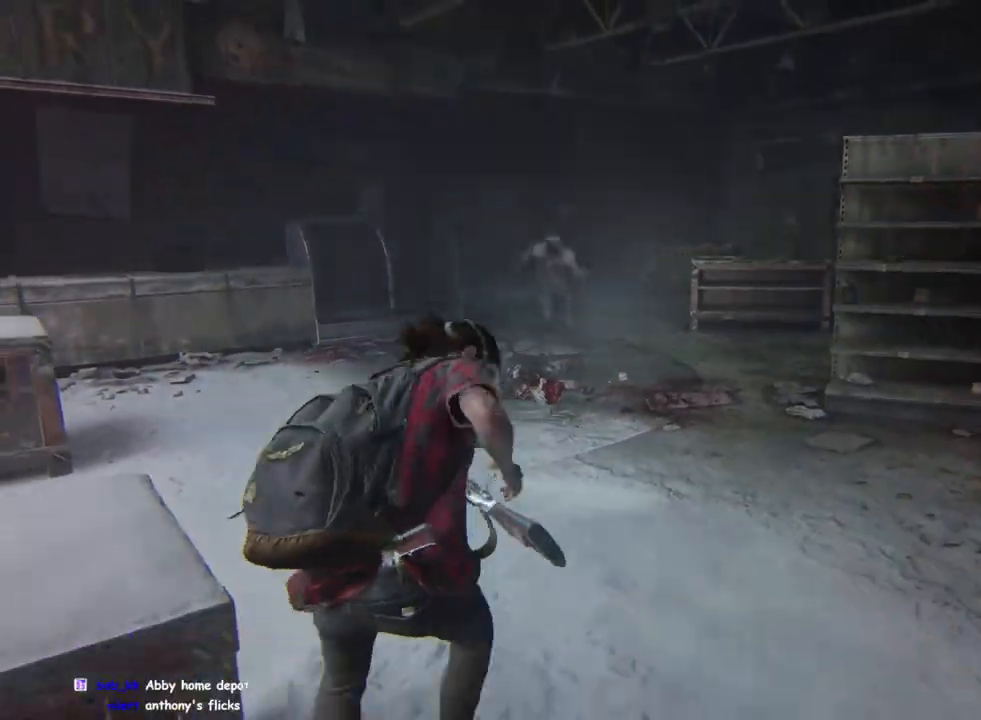
{"dt_ms": 500, "buttons": ["L1"], "left_stick": "up", "right_stick": "center", "events": [[17, "left_stick", "up-right"], [50, "L1", "down"], [483, "left_stick", "up"]]}
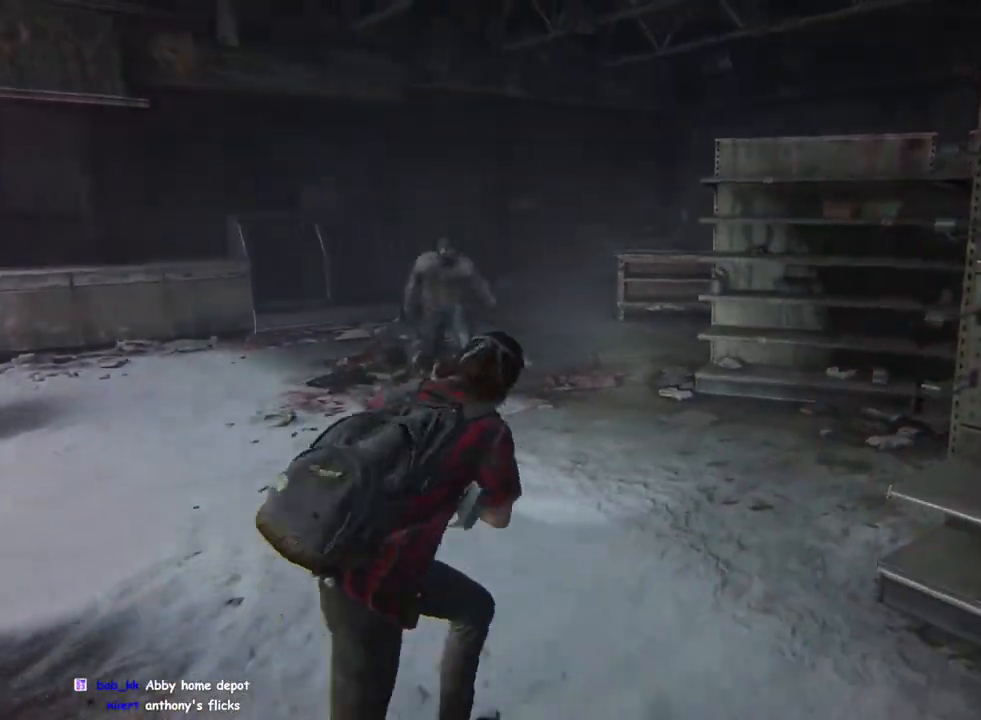
{"dt_ms": 500, "buttons": ["L1"], "left_stick": "up-left", "right_stick": "down", "events": [[267, "left_stick", "up-left"], [467, "right_stick", "down"]]}
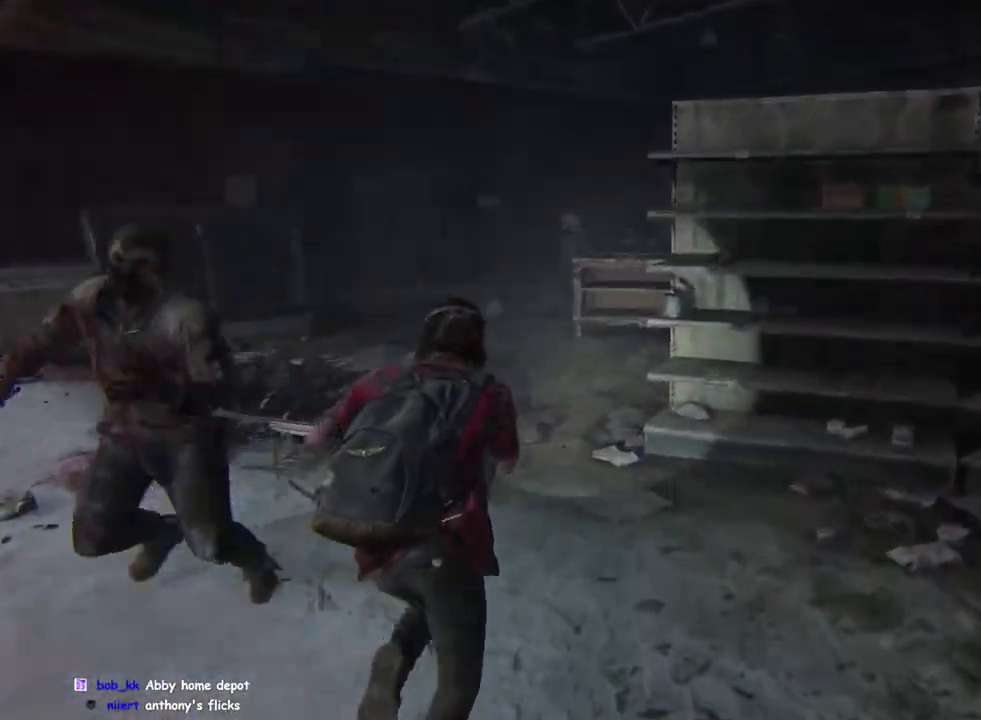
{"dt_ms": 500, "buttons": ["L2"], "left_stick": "up-left", "right_stick": "center", "events": [[83, "right_stick", "down-right"], [167, "L1", "up"], [167, "L2", "down"], [233, "right_stick", "center"]]}
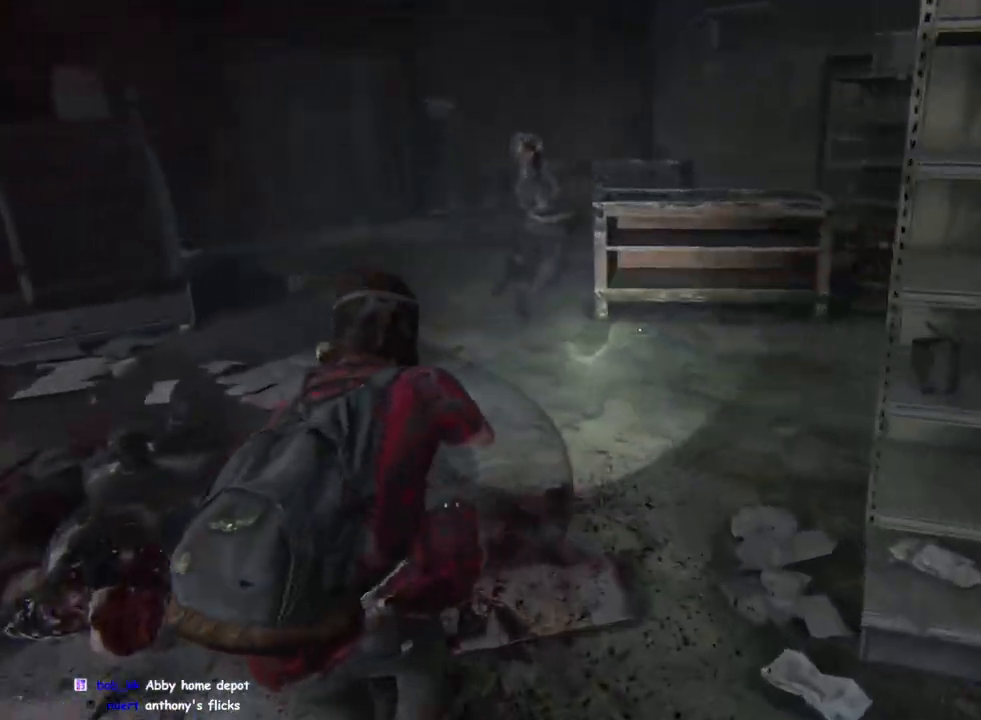
{"dt_ms": 500, "buttons": [], "left_stick": "up-left", "right_stick": "center", "events": [[33, "right_stick", "right"], [133, "right_stick", "down-right"], [250, "right_stick", "center"], [267, "R2", "down"], [383, "R2", "up"], [467, "L2", "up"]]}
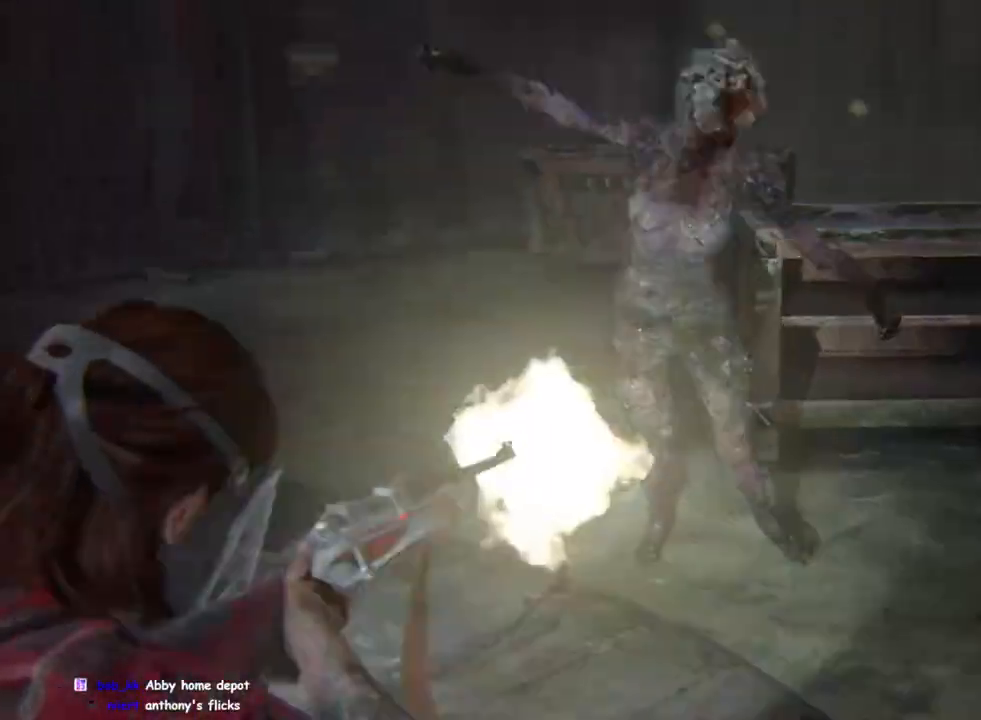
{"dt_ms": 500, "buttons": ["L1"], "left_stick": "up-left", "right_stick": "center", "events": [[217, "L1", "down"], [267, "right_stick", "down-right"], [483, "right_stick", "center"]]}
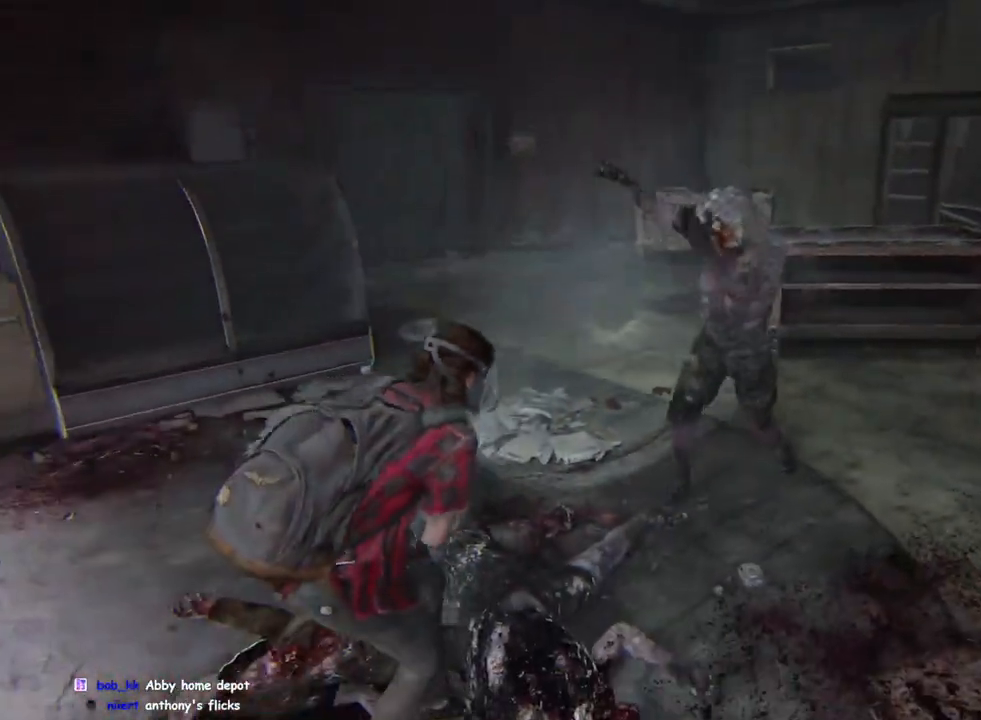
{"dt_ms": 500, "buttons": ["L1"], "left_stick": "up", "right_stick": "right", "events": [[117, "right_stick", "down-right"], [167, "right_stick", "right"], [233, "left_stick", "up"], [333, "right_stick", "center"], [433, "right_stick", "right"]]}
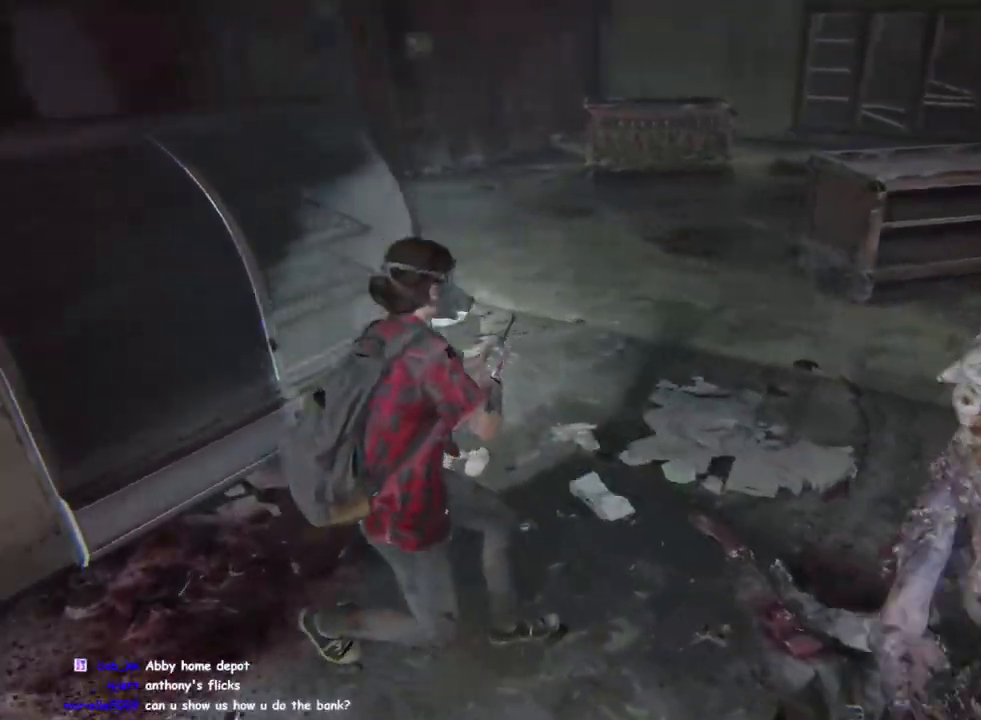
{"dt_ms": 500, "buttons": [], "left_stick": "center", "right_stick": "center", "events": [[167, "left_stick", "up-left"], [167, "right_stick", "center"], [317, "L1", "up"], [350, "START", "down"], [350, "left_stick", "center"], [483, "START", "up"]]}
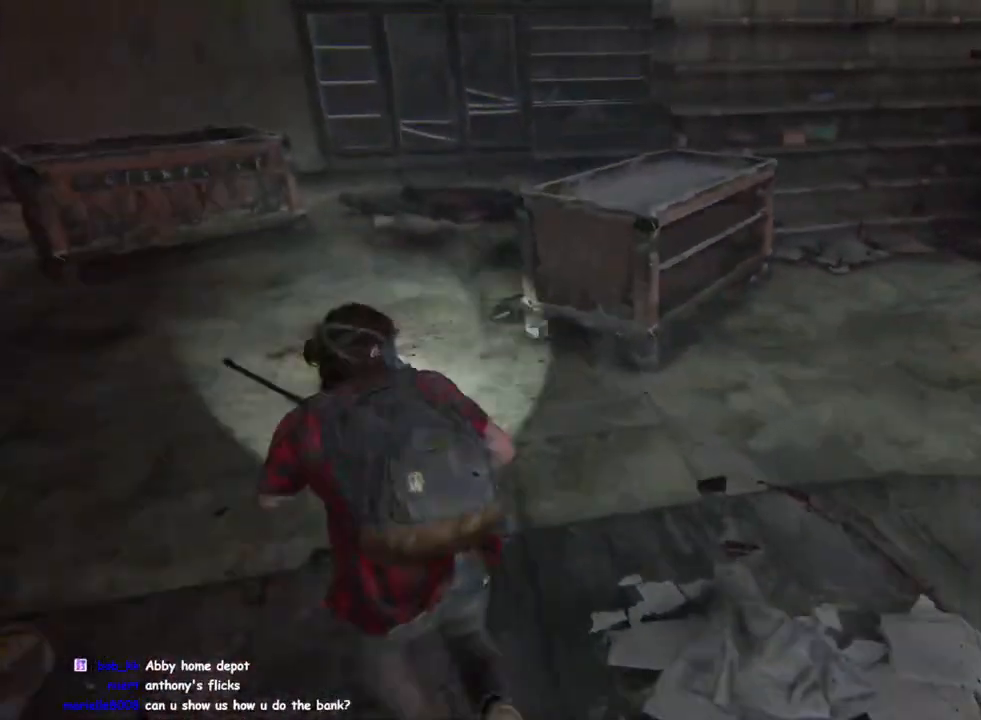
{"dt_ms": 500, "buttons": [], "left_stick": "center", "right_stick": "center", "events": [[83, "DPAD_UP", "down"], [200, "DPAD_UP", "up"], [317, "DPAD_UP", "down"], [433, "DPAD_UP", "up"]]}
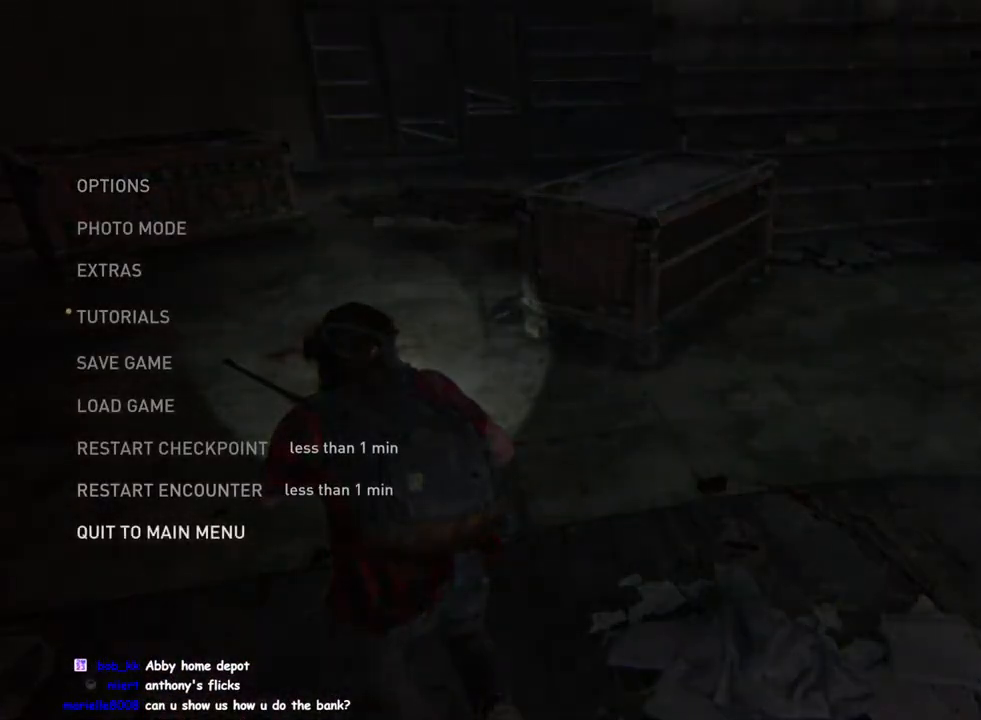
{"dt_ms": 500, "buttons": ["CROSS"], "left_stick": "center", "right_stick": "center", "events": [[33, "CROSS", "down"], [167, "CROSS", "up"], [217, "DPAD_LEFT", "down"], [350, "DPAD_LEFT", "up"], [500, "CROSS", "down"]]}
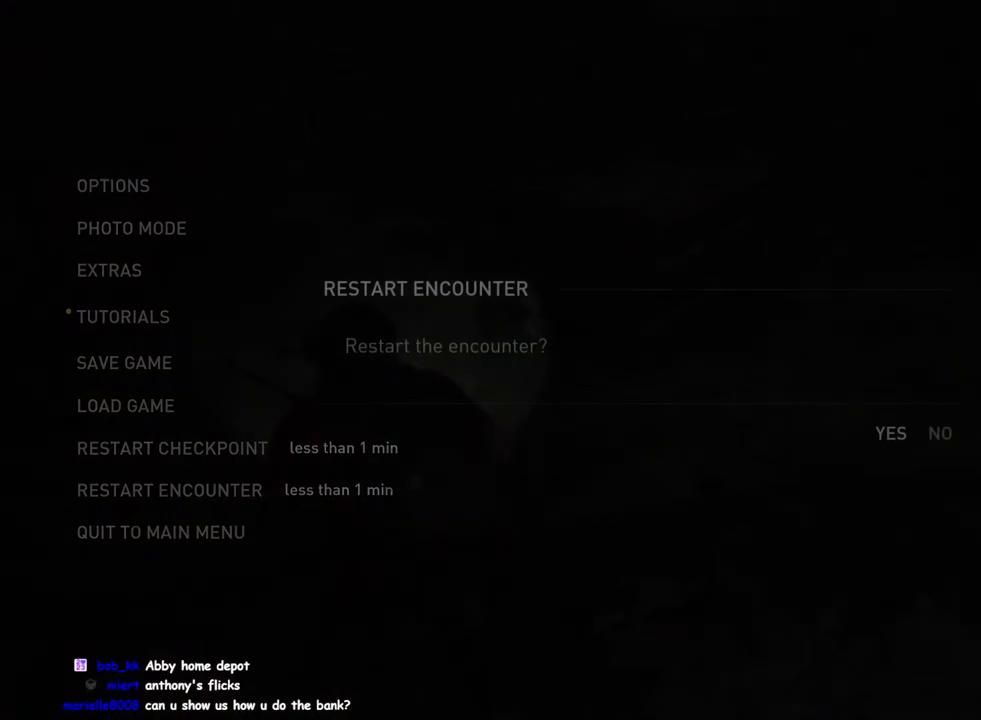
{"dt_ms": 500, "buttons": [], "left_stick": "center", "right_stick": "center", "events": [[167, "CROSS", "up"]]}
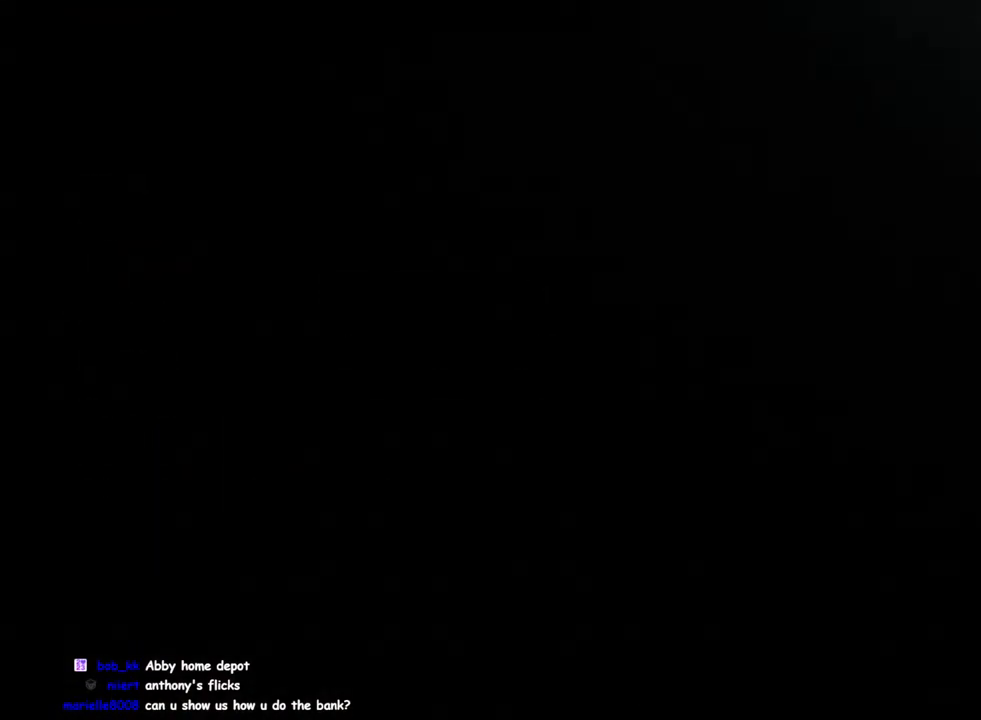
{"dt_ms": 500, "buttons": [], "left_stick": "center", "right_stick": "center", "events": []}
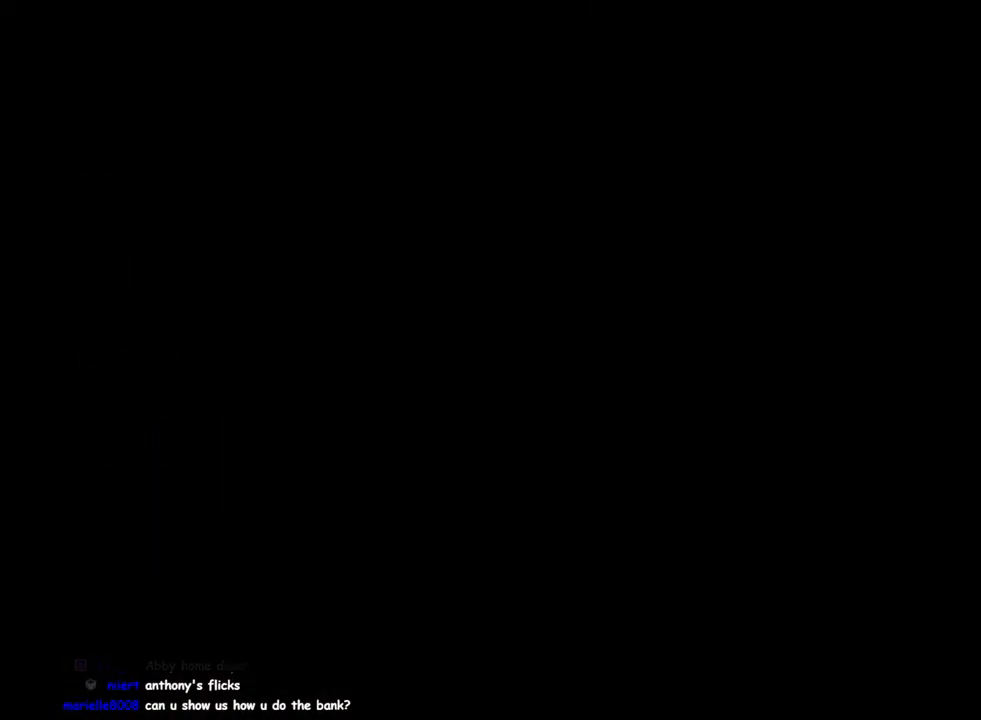
{"dt_ms": 1000, "buttons": ["L1"], "left_stick": "right", "right_stick": "center"}
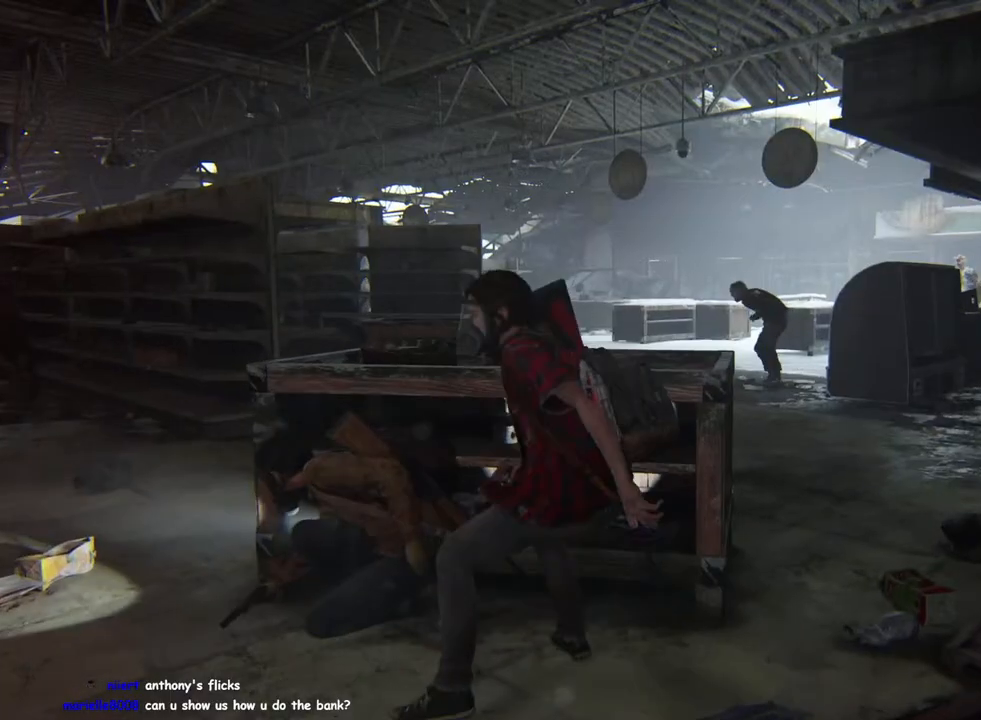
{"dt_ms": 500, "buttons": ["L1"], "left_stick": "up-left", "right_stick": "center", "events": [[33, "DPAD_LEFT", "down"], [67, "left_stick", "up-right"], [83, "right_stick", "down"], [117, "DPAD_LEFT", "up"], [333, "left_stick", "up"], [350, "right_stick", "center"], [467, "left_stick", "up-left"]]}
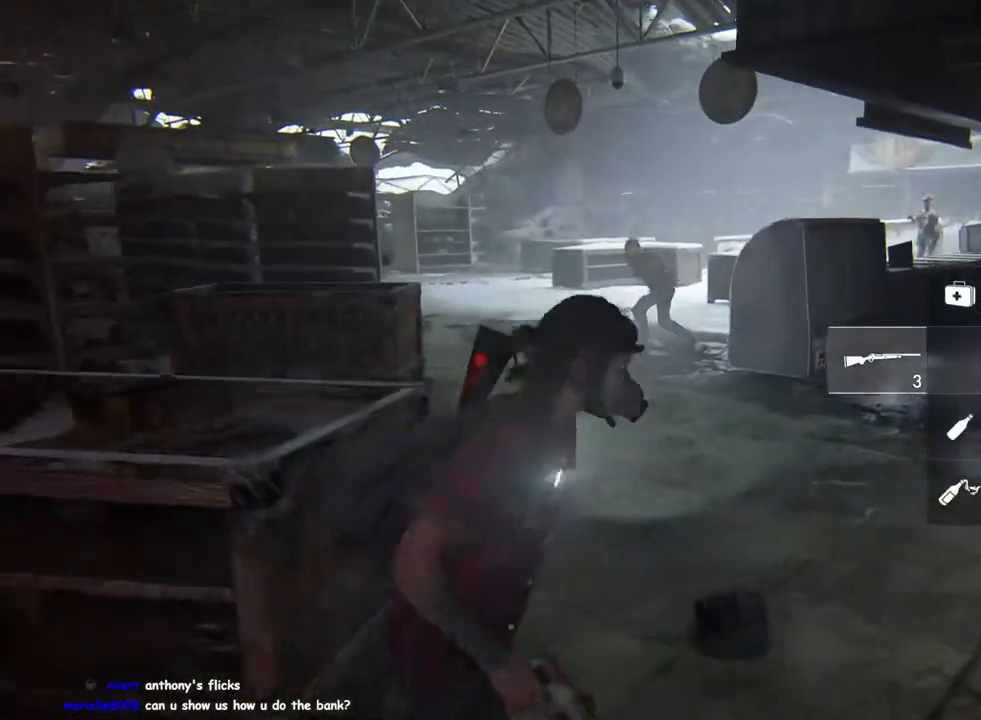
{"dt_ms": 500, "buttons": ["L2"], "left_stick": "up", "right_stick": "center", "events": [[350, "L1", "up"], [350, "right_stick", "down-right"], [417, "left_stick", "up"], [467, "right_stick", "center"], [500, "L2", "down"]]}
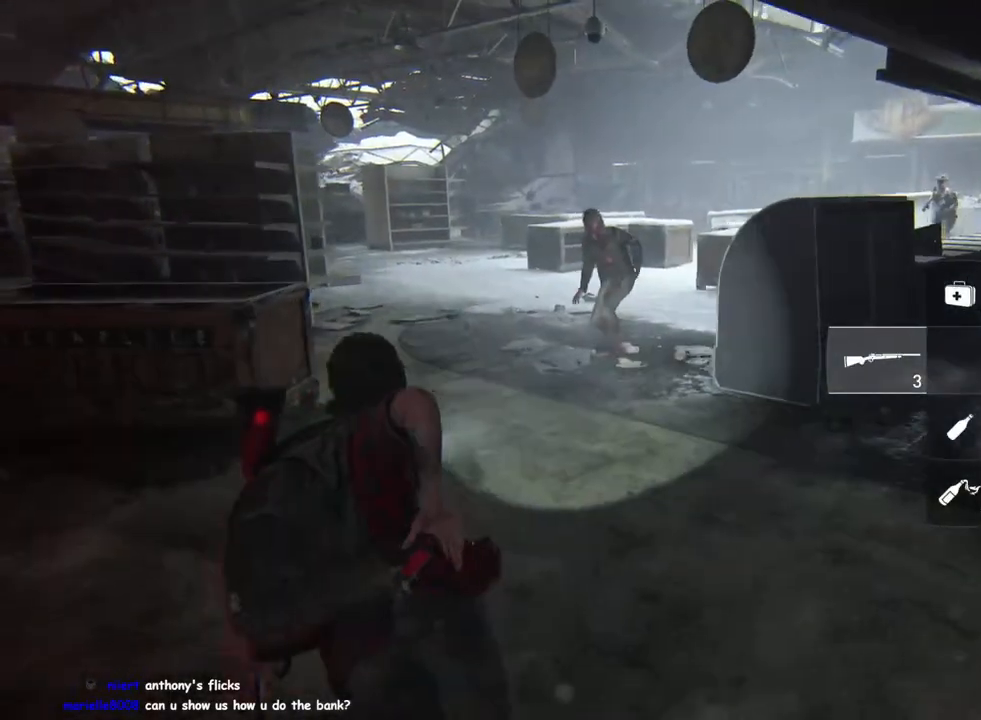
{"dt_ms": 500, "buttons": ["L2"], "left_stick": "up", "right_stick": "up", "events": [[400, "right_stick", "up"]]}
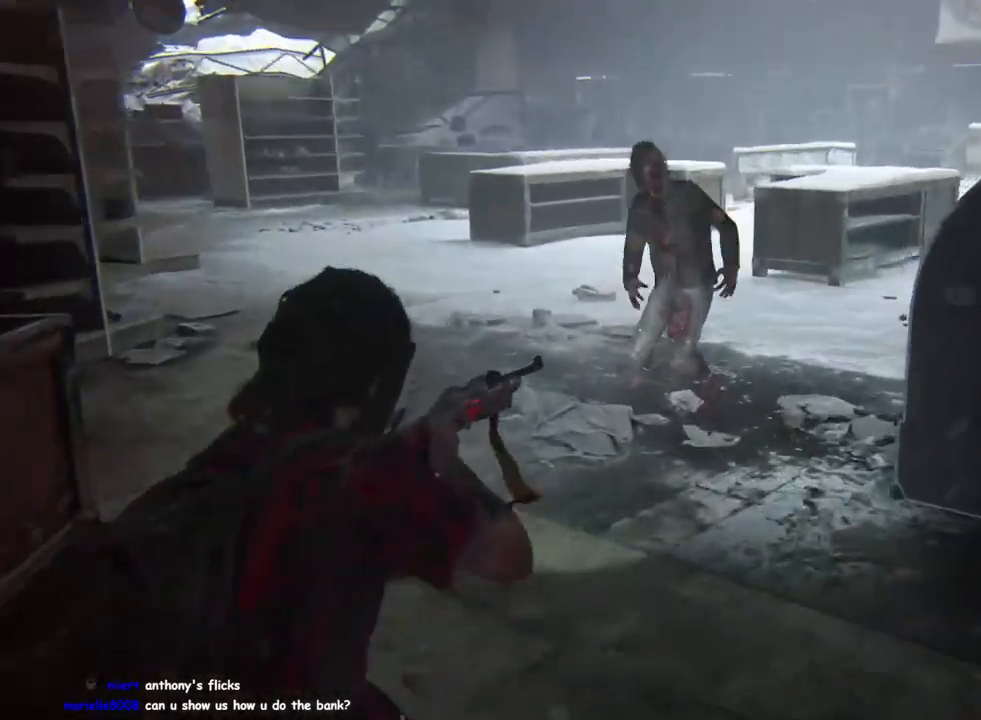
{"dt_ms": 500, "buttons": ["L2", "R2"], "left_stick": "up", "right_stick": "up-right", "events": [[17, "right_stick", "up-right"], [167, "right_stick", "center"], [233, "right_stick", "right"], [317, "right_stick", "center"], [433, "right_stick", "up-right"], [467, "R2", "down"]]}
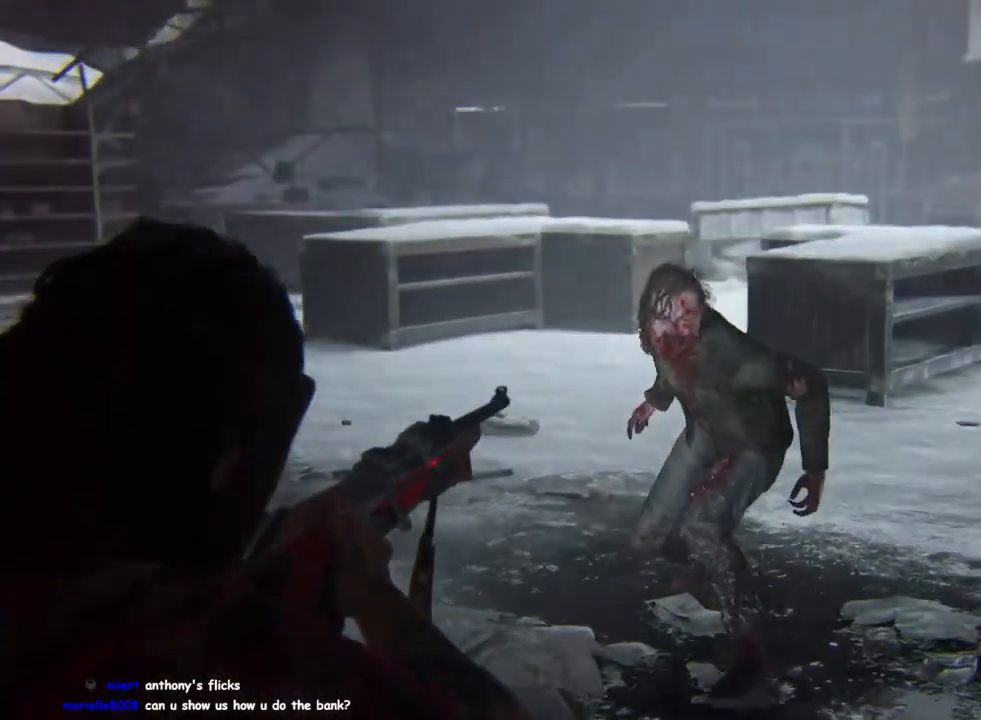
{"dt_ms": 500, "buttons": ["L1", "R2"], "left_stick": "up-left", "right_stick": "down-right", "events": [[117, "R2", "up"], [133, "right_stick", "center"], [167, "L1", "down"], [167, "L2", "up"], [233, "right_stick", "down-right"], [267, "left_stick", "up-left"], [400, "R2", "down"]]}
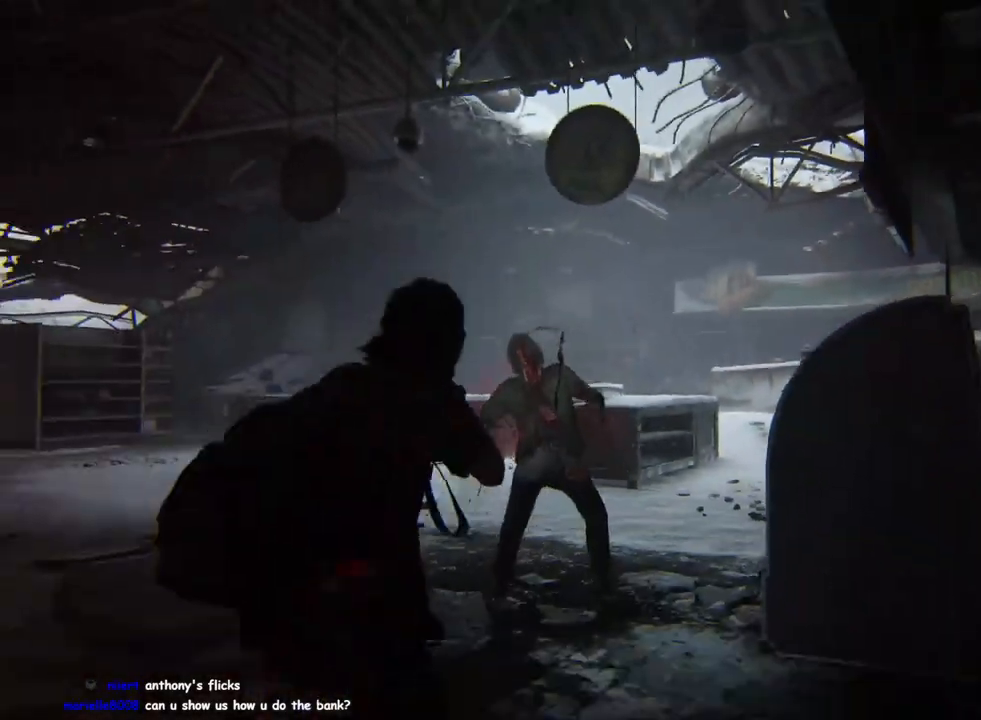
{"dt_ms": 500, "buttons": ["L1"], "left_stick": "up", "right_stick": "center", "events": [[33, "R2", "up"], [33, "right_stick", "down"], [100, "R2", "down"], [133, "right_stick", "center"], [217, "R2", "up"], [233, "right_stick", "down-right"], [433, "right_stick", "center"], [483, "left_stick", "up"]]}